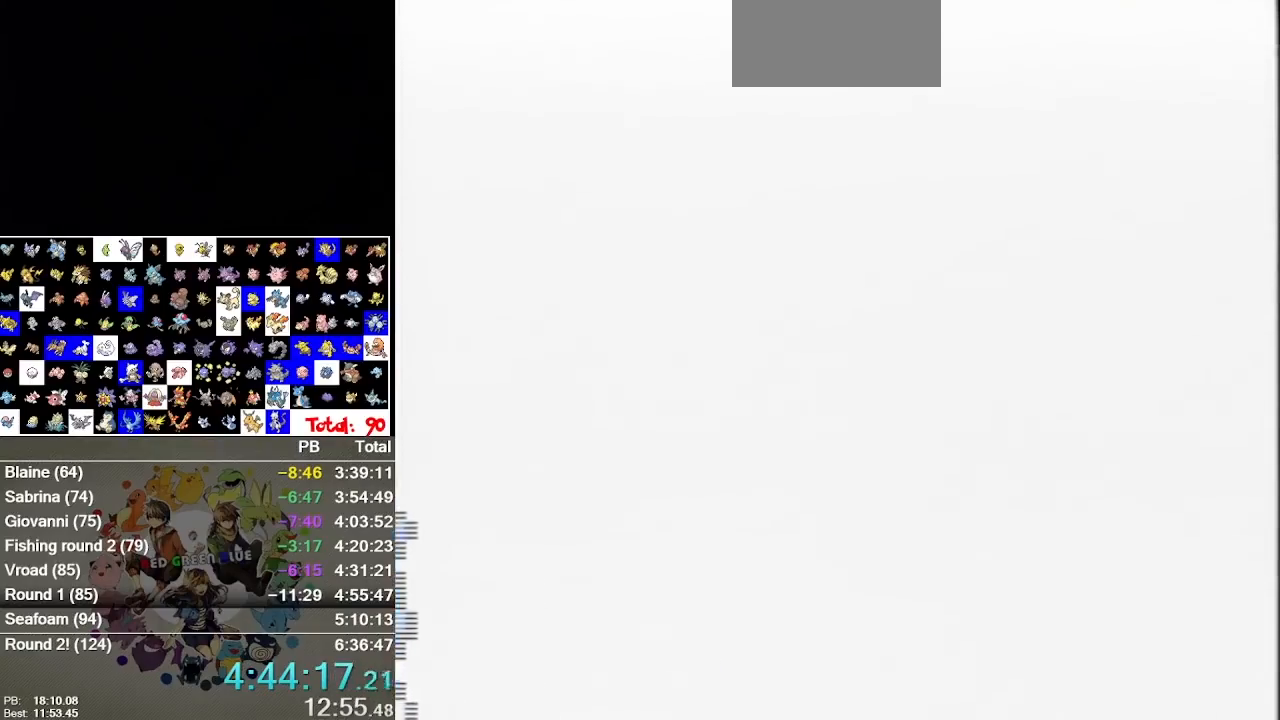
Gameplay with a controller (Nintendo layout); each line is a JSON object with the inputs held at the frame after it. "events" lists button and stick changes between this image and that frame as [ms after this image, input, new state], when the widget could be followed in between. Not read: B DPAD_DOWN DPAD_LEFT L1 L3 R3.
{"buttons": [], "events": [[17, "A", "down"], [83, "A", "up"], [183, "A", "down"], [267, "A", "up"], [367, "A", "down"], [467, "A", "up"]]}
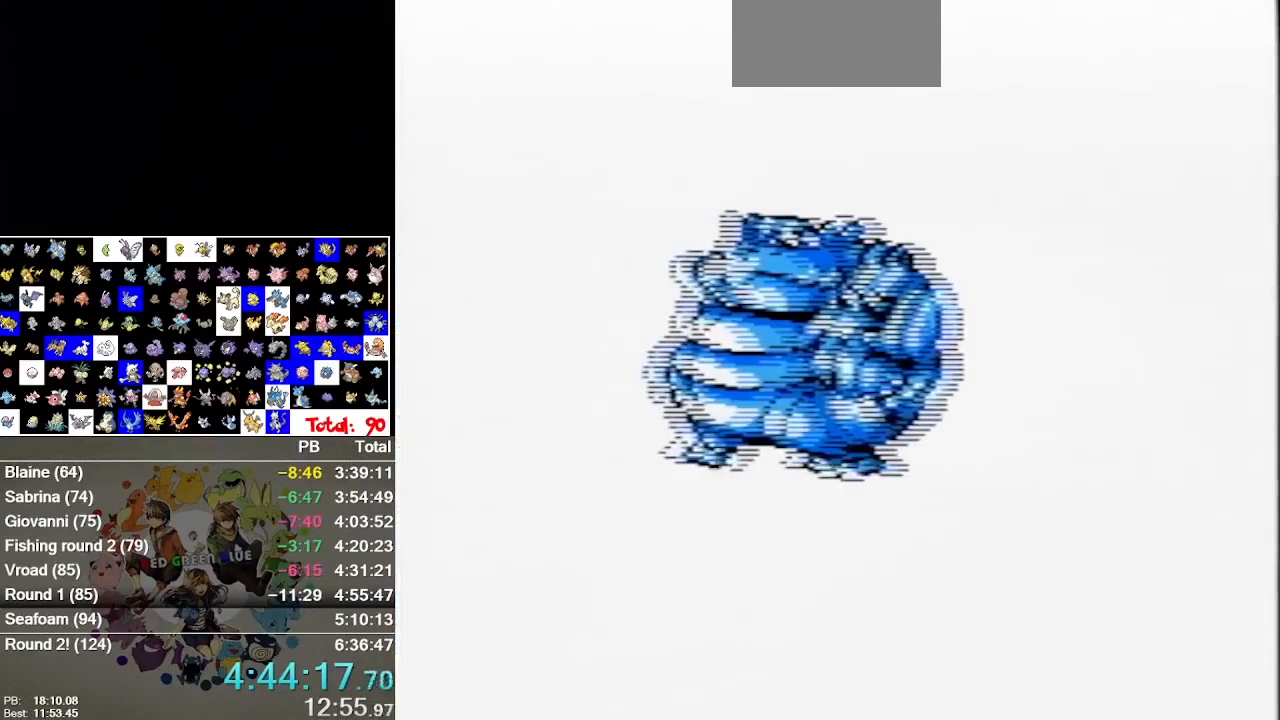
{"buttons": ["A"], "events": [[33, "A", "down"], [117, "A", "up"], [183, "A", "down"], [250, "A", "up"], [350, "A", "down"], [417, "A", "up"], [483, "A", "down"]]}
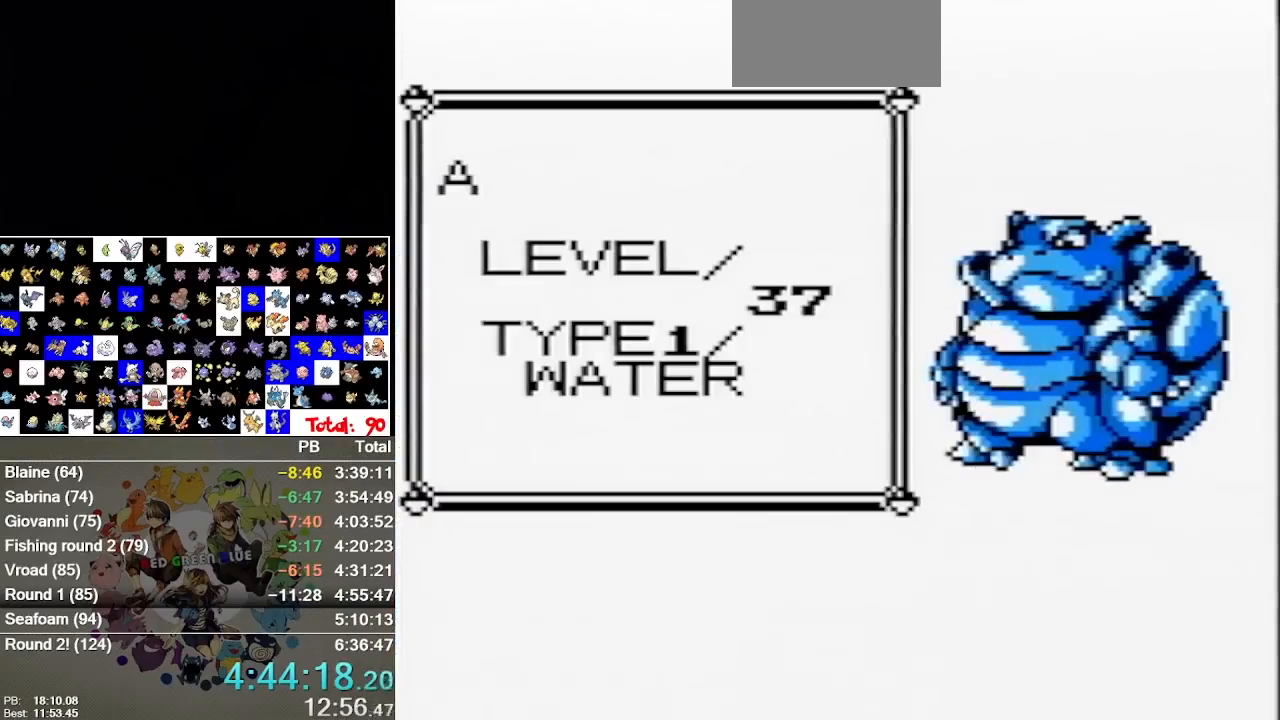
{"buttons": []}
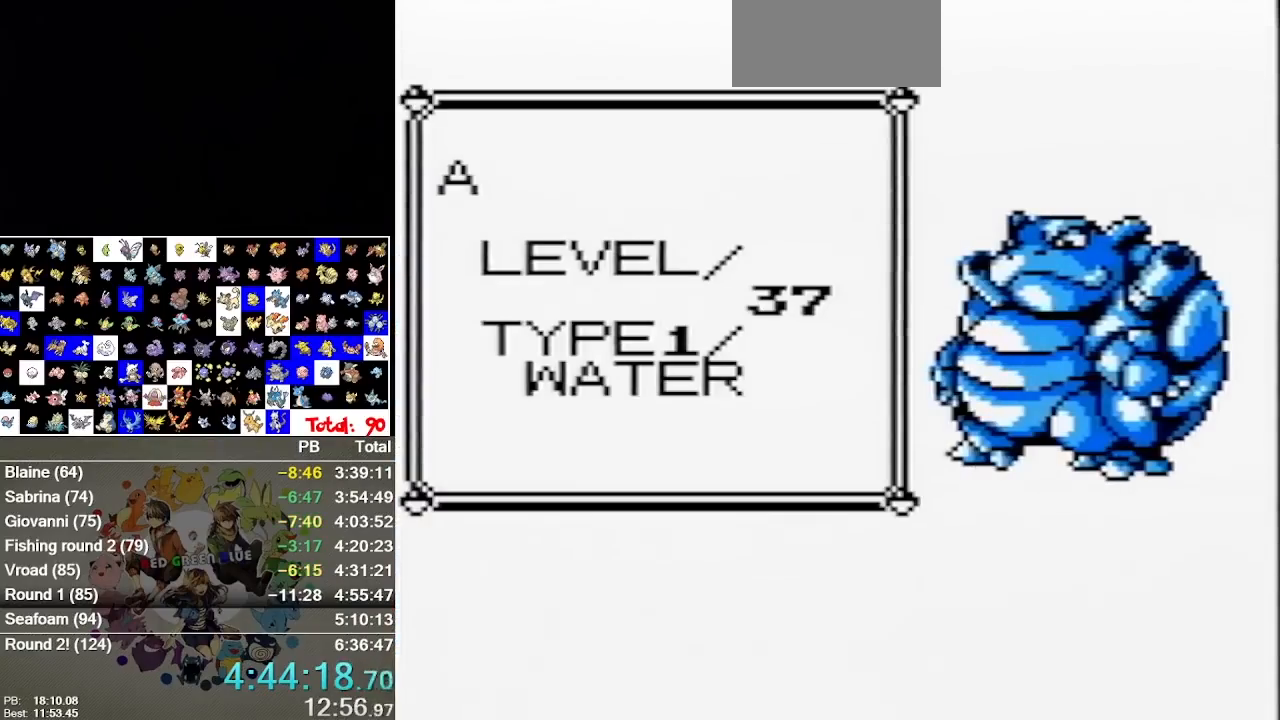
{"buttons": [], "events": []}
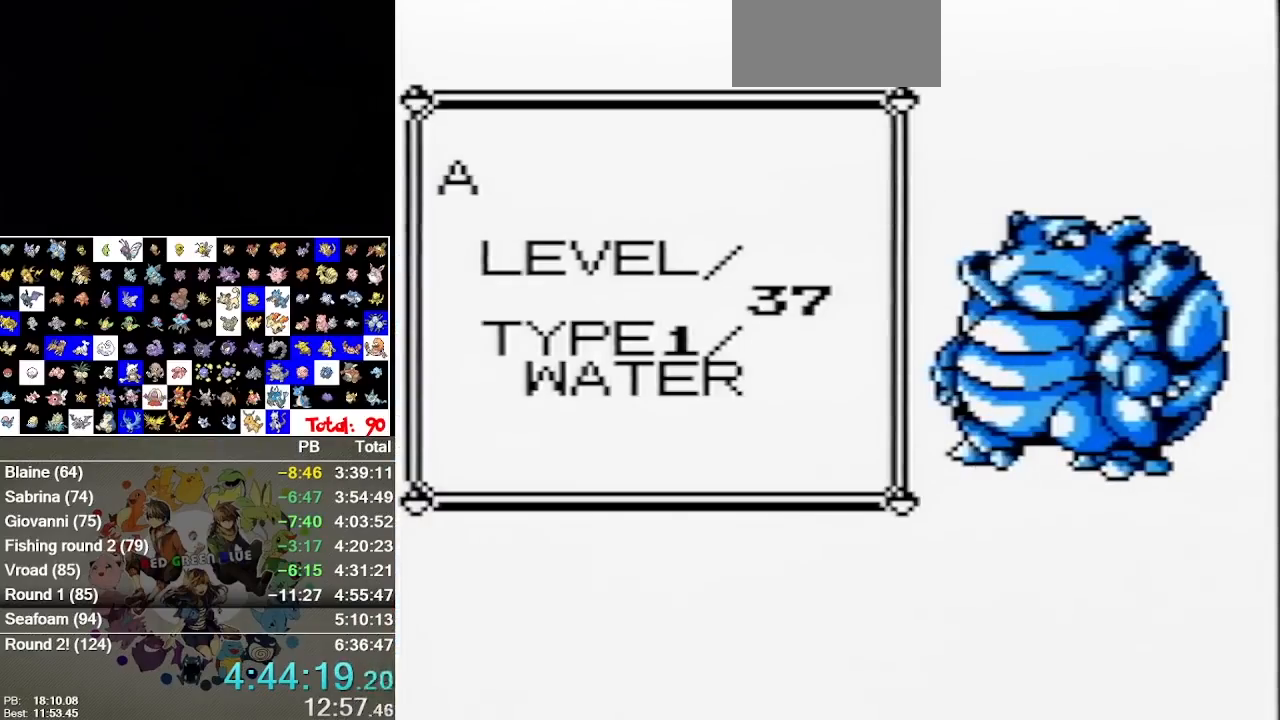
{"buttons": ["A"]}
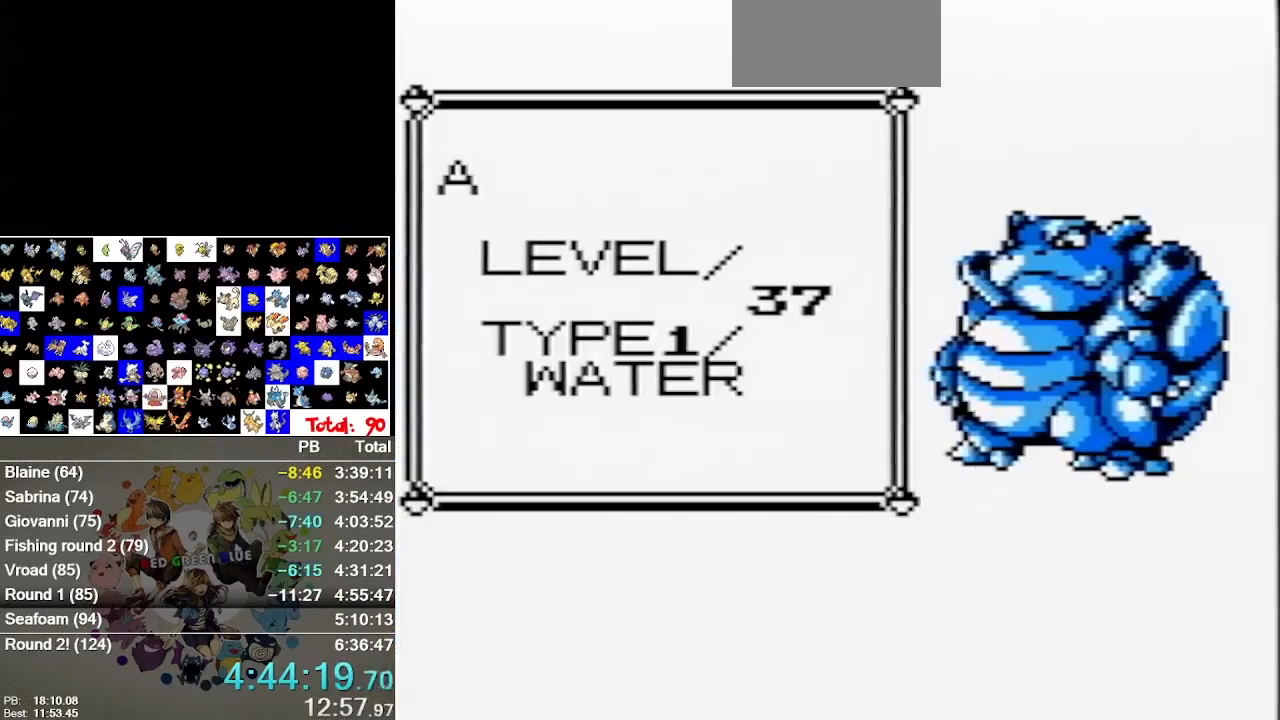
{"buttons": ["A"], "events": [[50, "A", "up"], [433, "A", "down"]]}
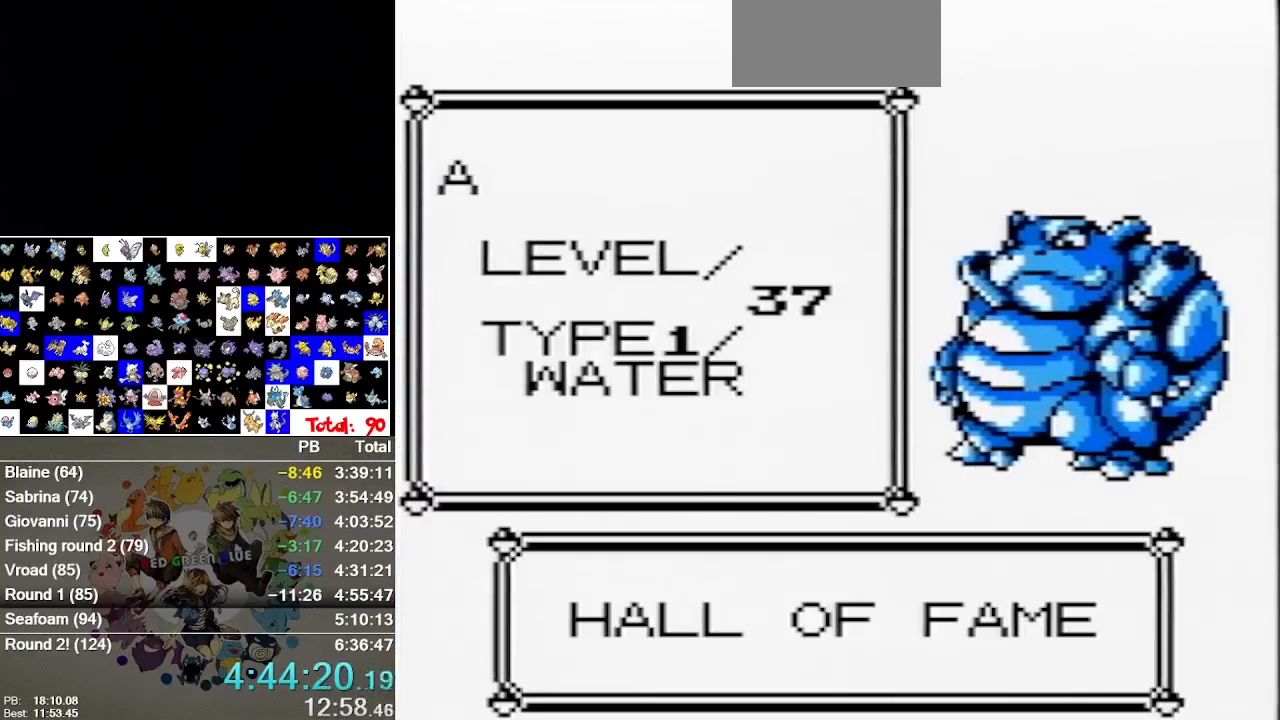
{"buttons": [], "events": [[17, "A", "up"]]}
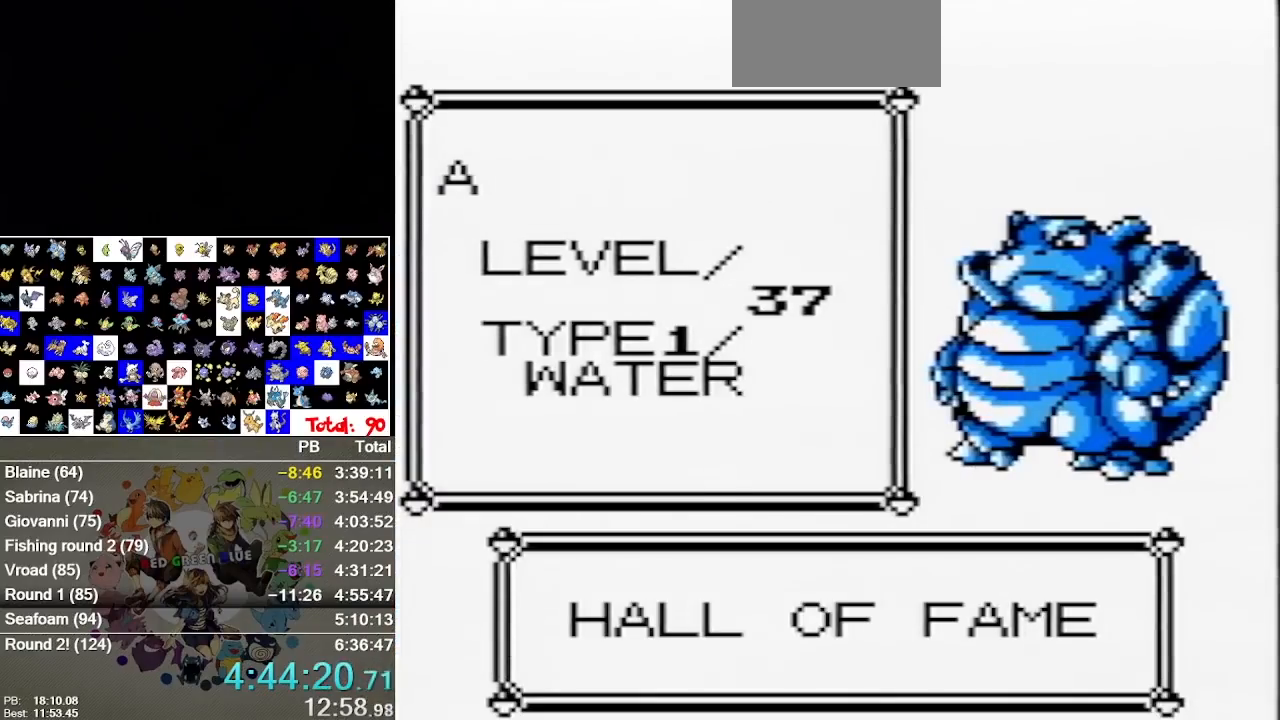
{"buttons": [], "events": [[33, "A", "down"], [133, "A", "up"], [350, "A", "down"], [450, "A", "up"]]}
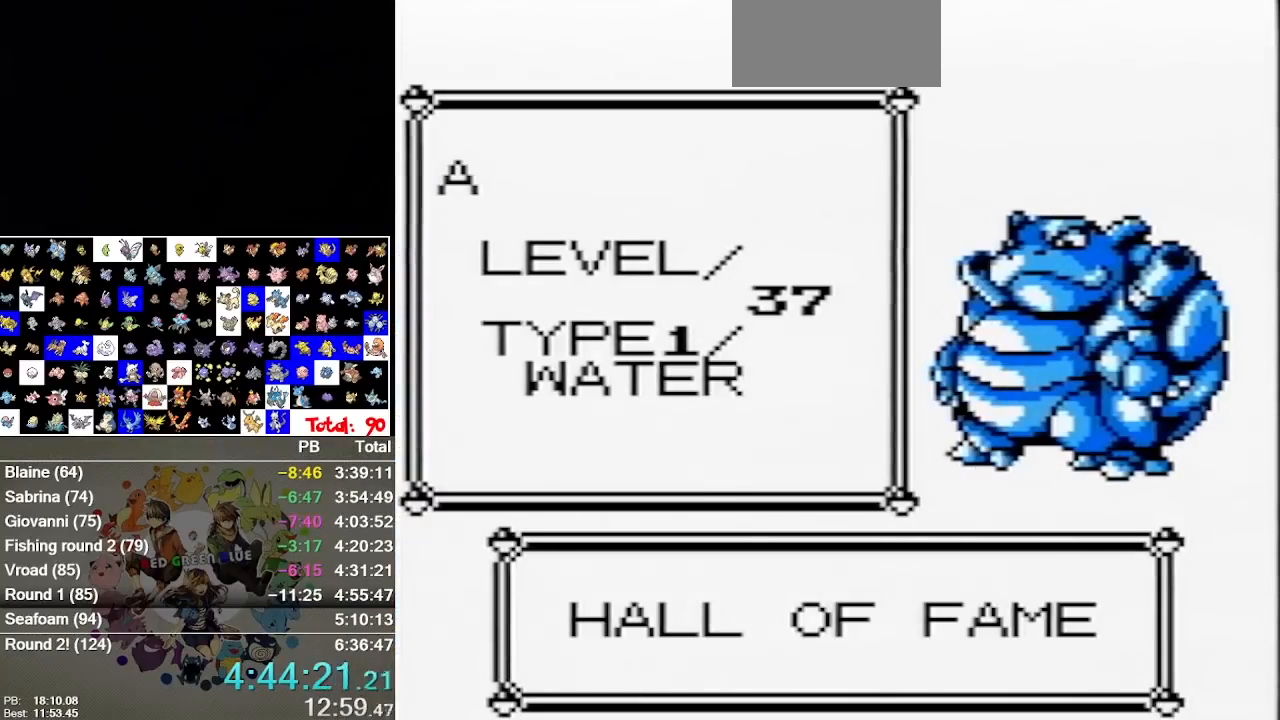
{"buttons": [], "events": []}
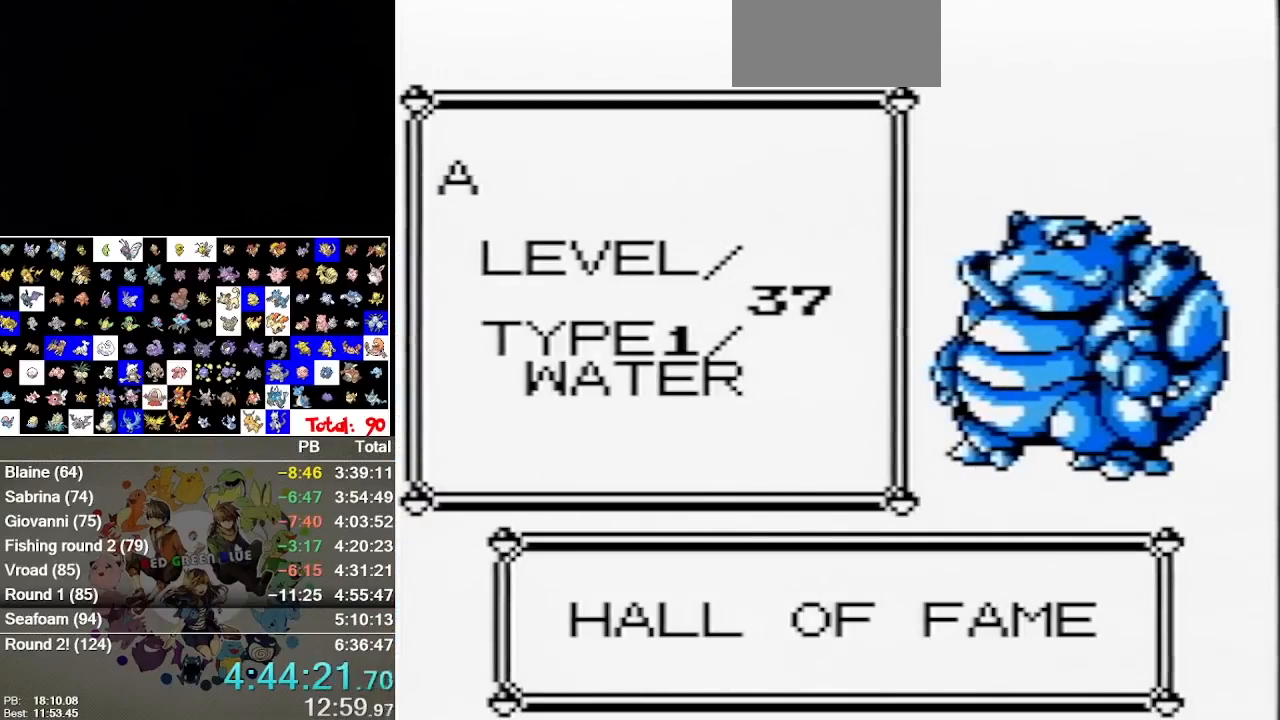
{"buttons": []}
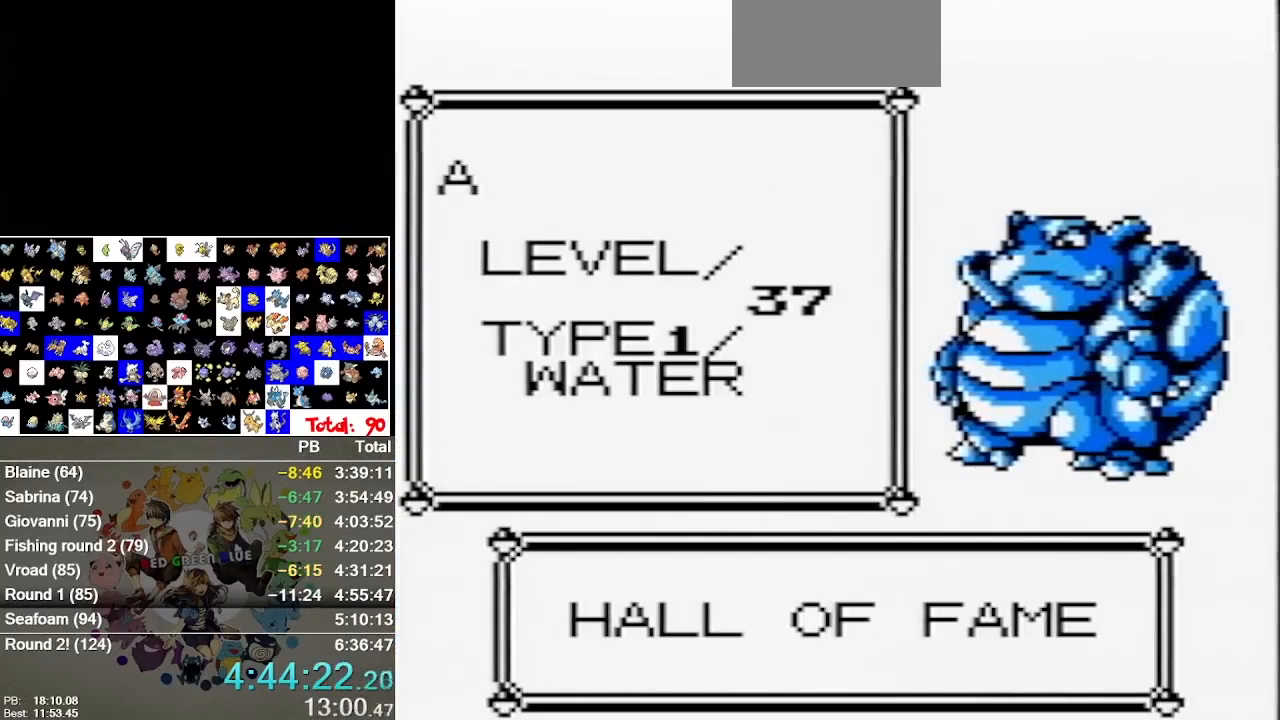
{"buttons": [], "events": [[100, "A", "down"], [167, "A", "up"], [267, "A", "down"], [400, "A", "up"]]}
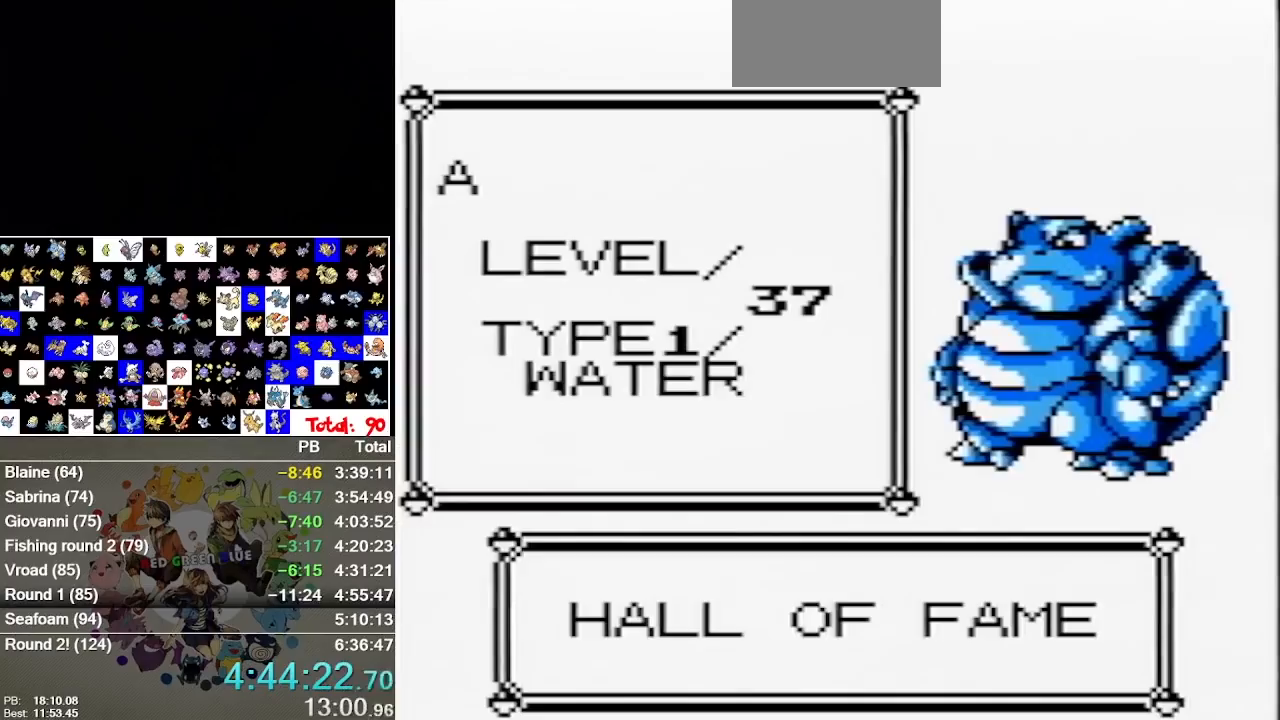
{"buttons": [], "events": []}
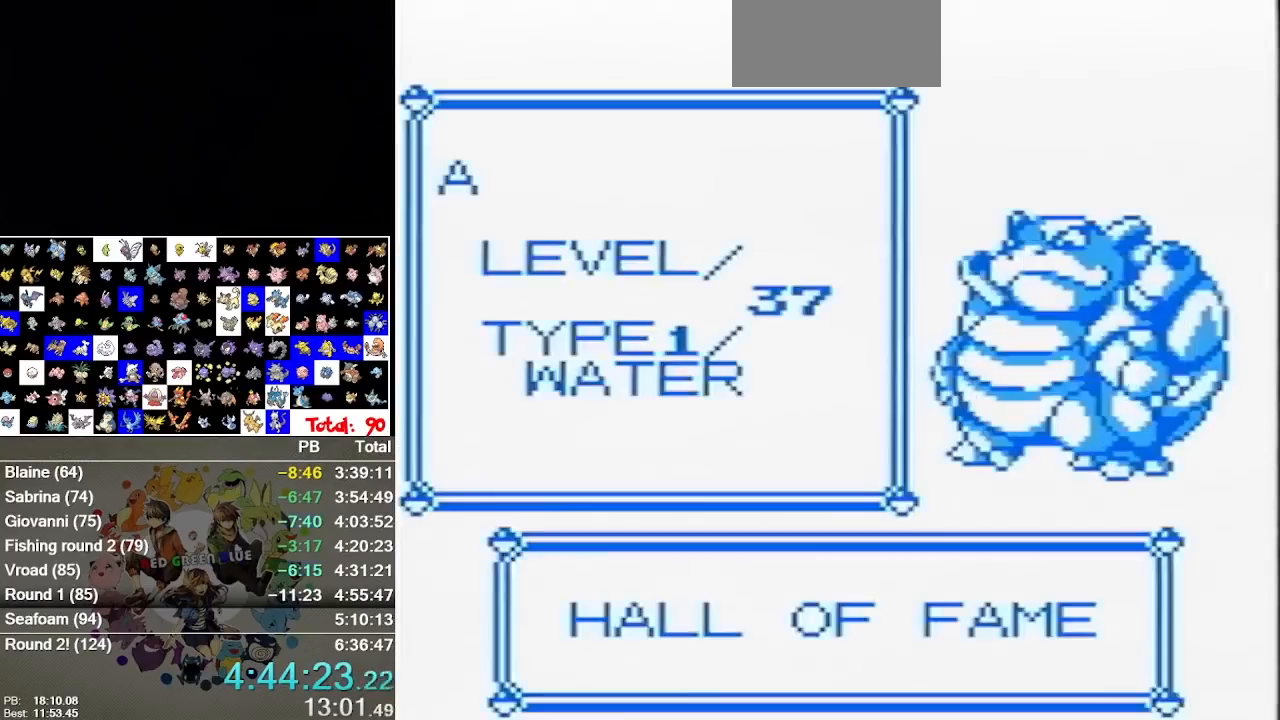
{"buttons": [], "events": [[100, "A", "down"], [167, "A", "up"], [350, "A", "down"], [417, "A", "up"]]}
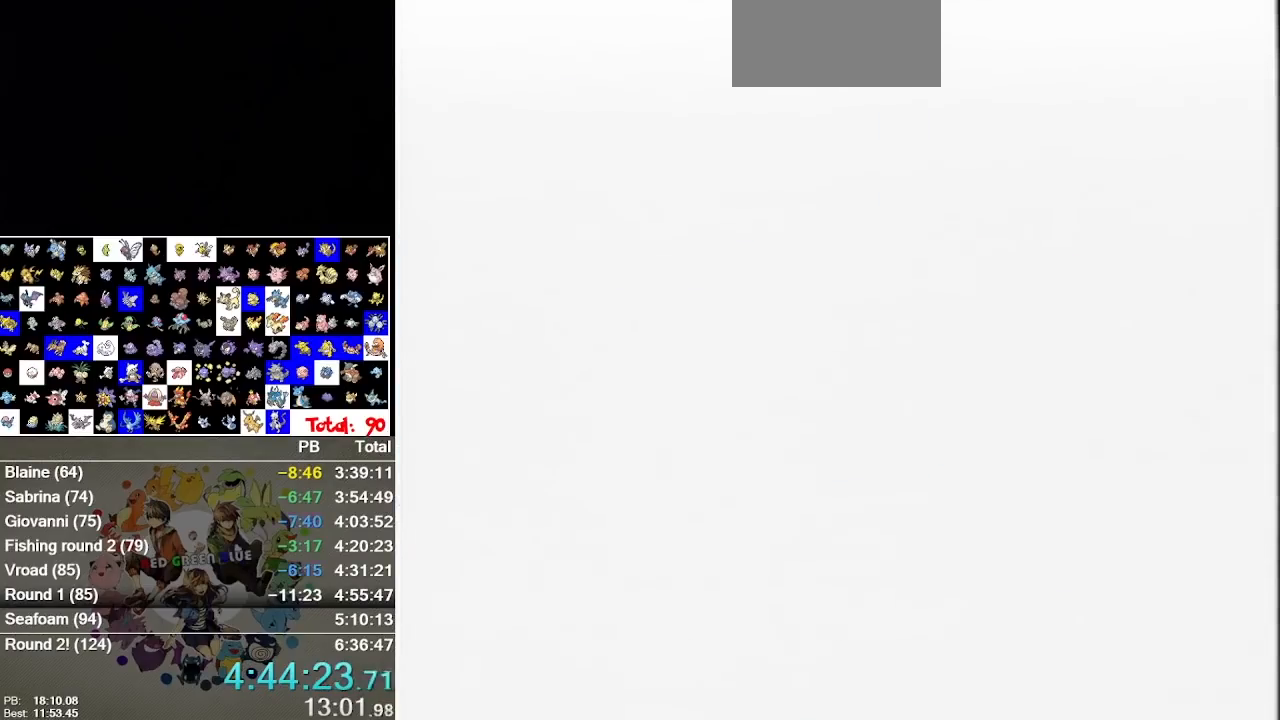
{"buttons": [], "events": []}
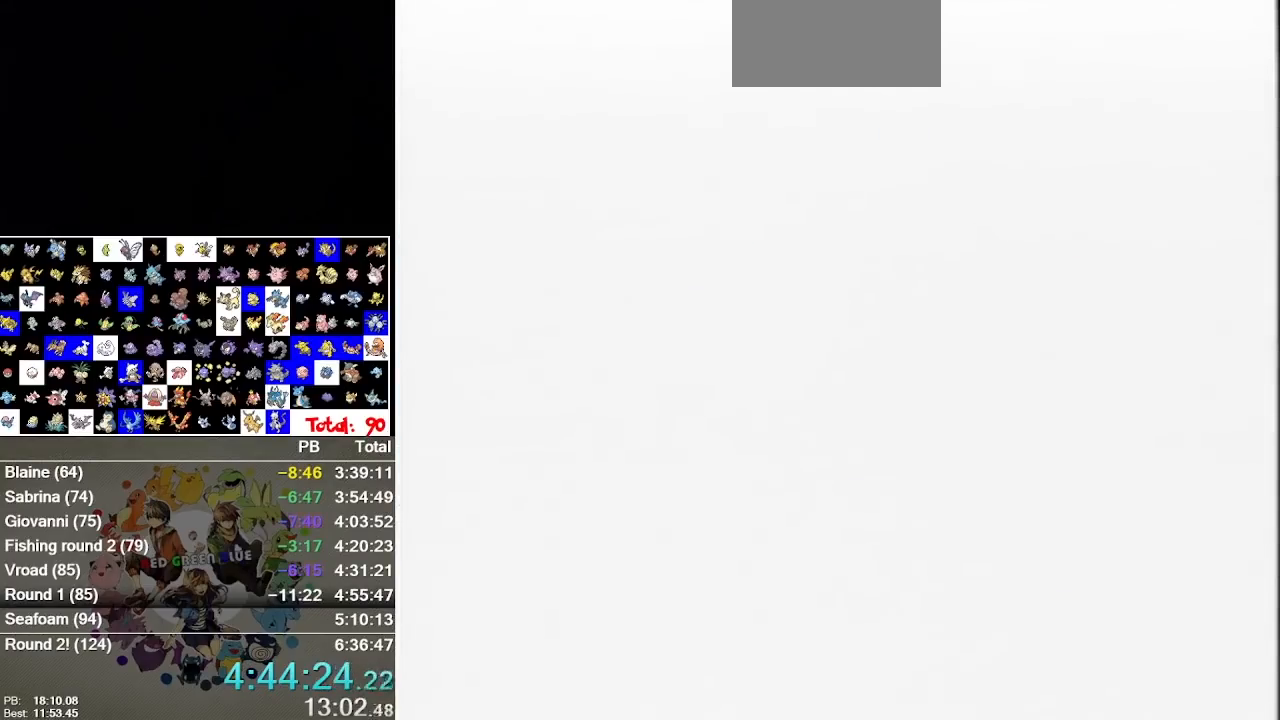
{"buttons": ["A"], "events": [[500, "A", "down"]]}
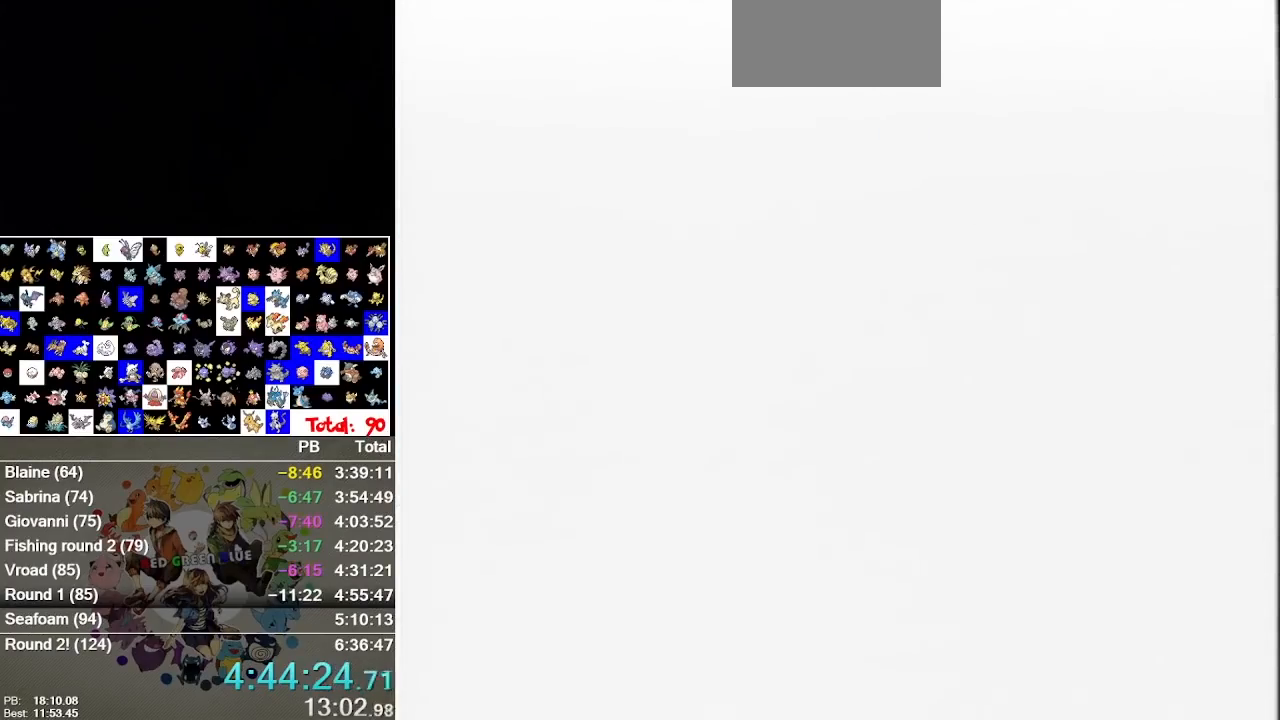
{"buttons": [], "events": [[67, "A", "up"], [267, "A", "down"], [317, "A", "up"]]}
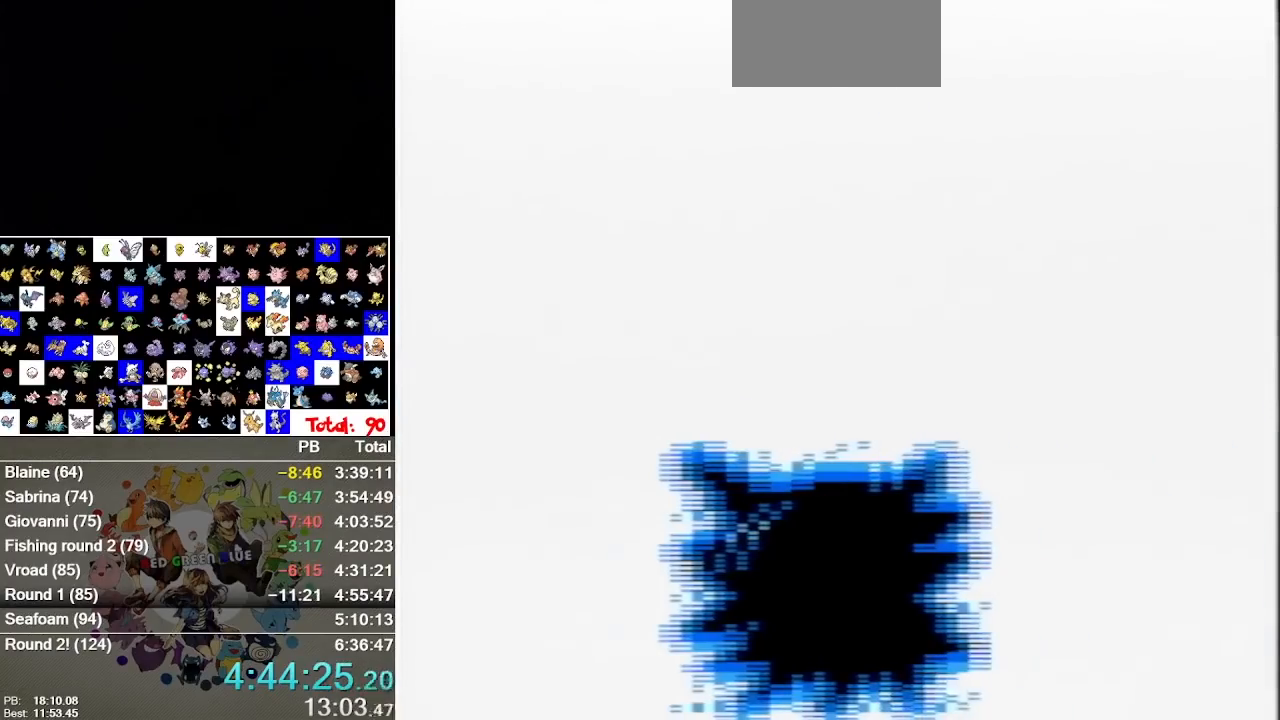
{"buttons": [], "events": []}
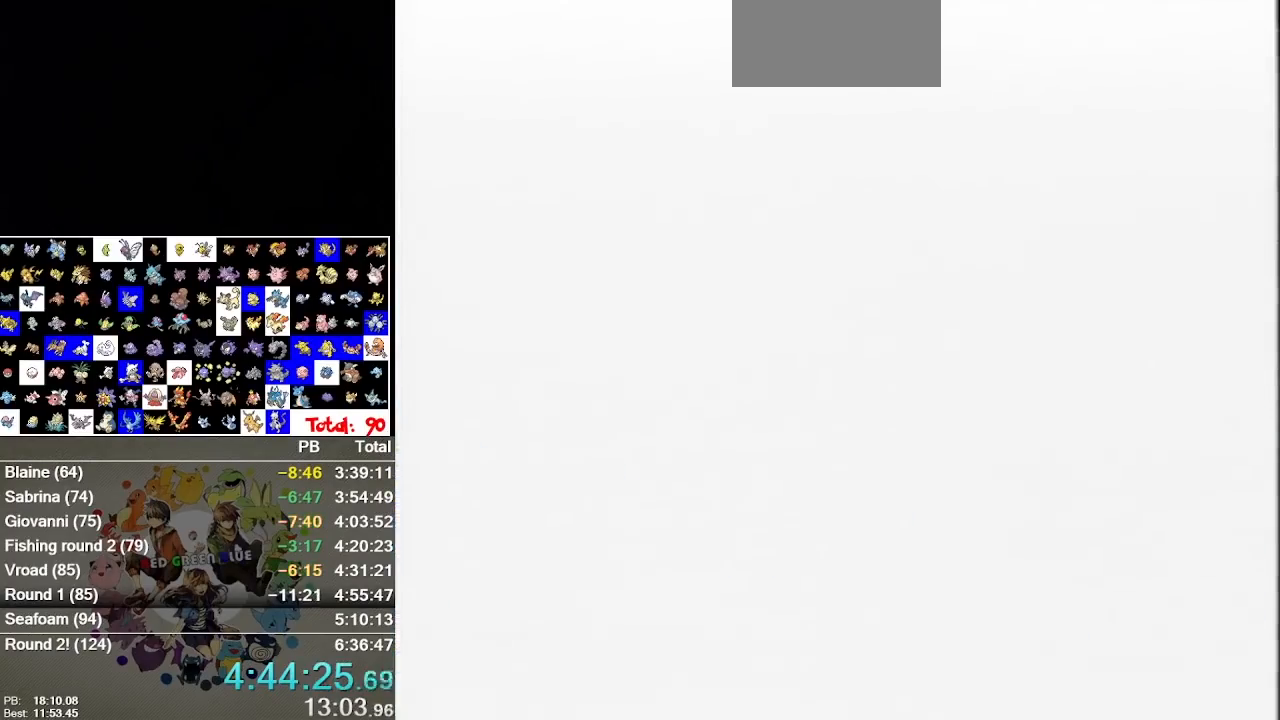
{"buttons": [], "events": [[417, "A", "down"], [483, "A", "up"]]}
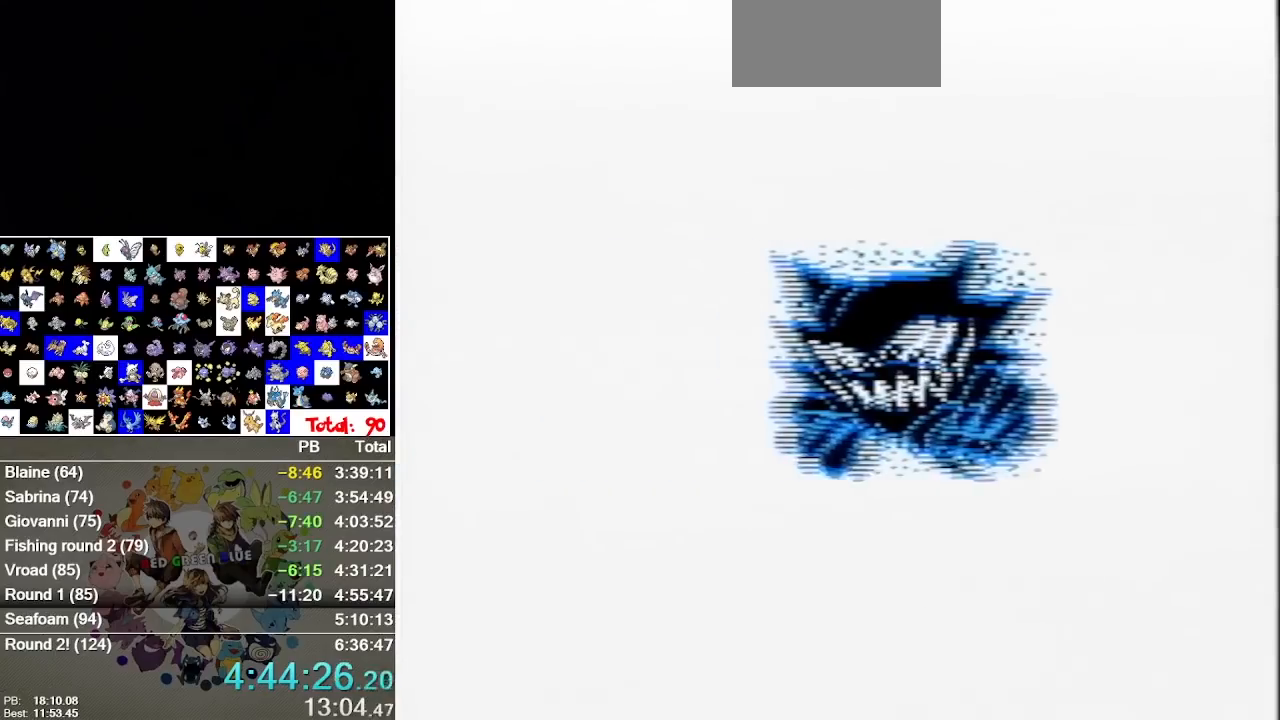
{"buttons": ["A"], "events": [[100, "A", "down"], [200, "A", "up"], [450, "A", "down"]]}
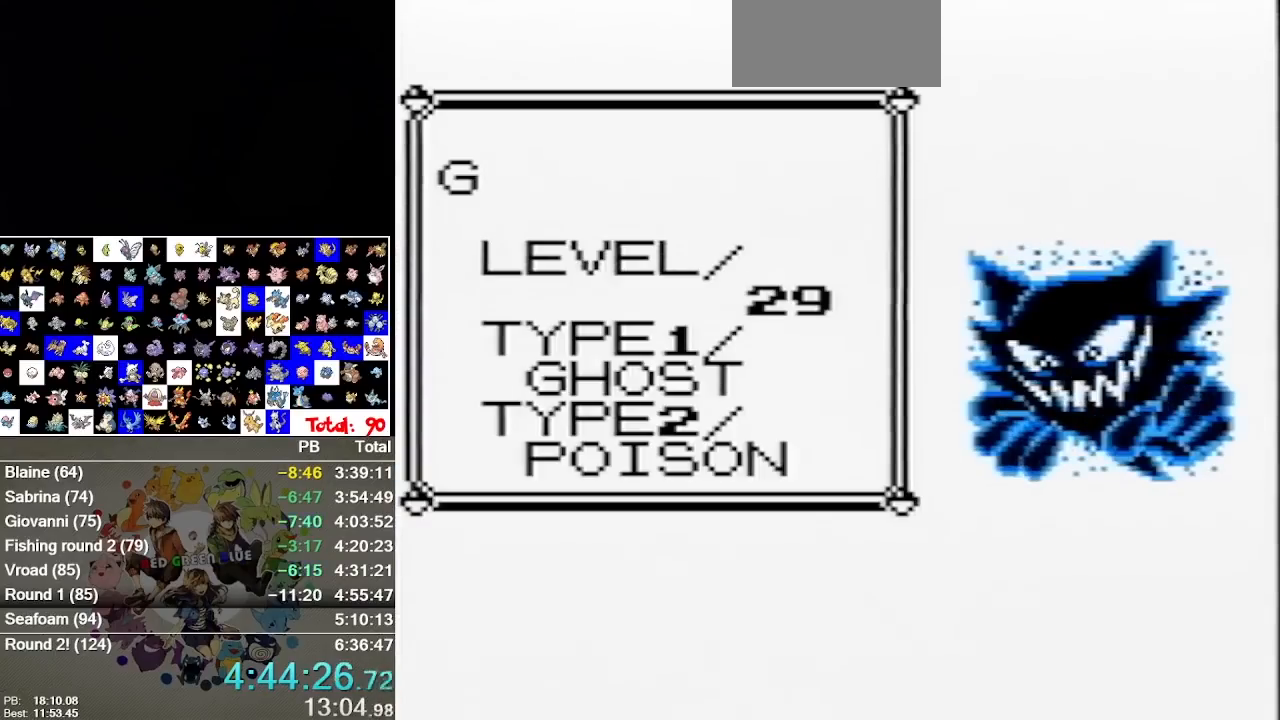
{"buttons": ["A"], "events": [[83, "A", "up"], [433, "A", "down"]]}
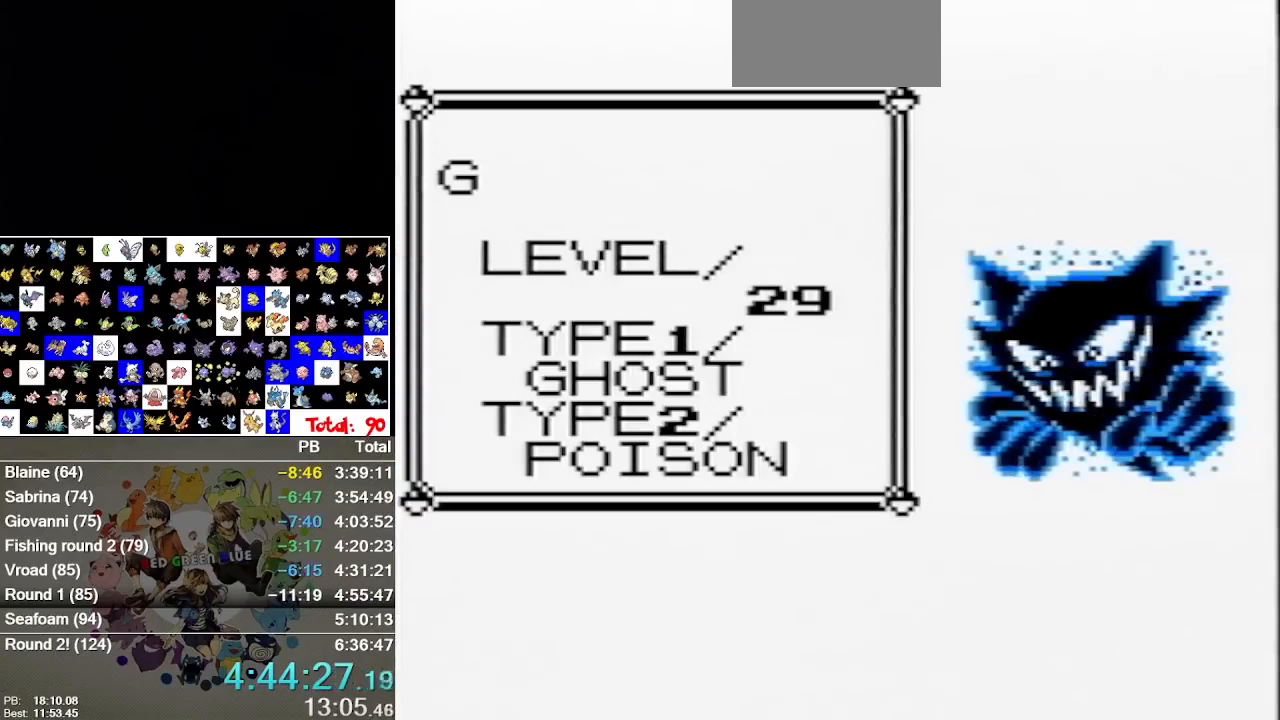
{"buttons": []}
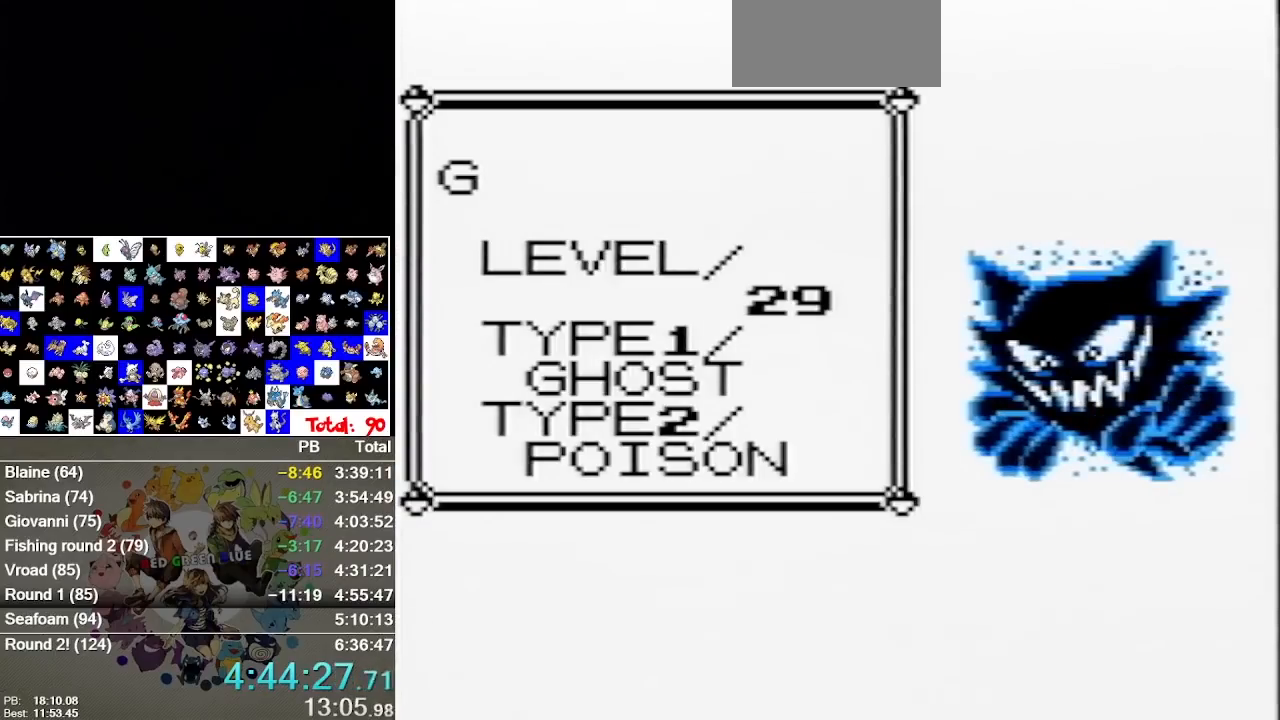
{"buttons": [], "events": [[367, "A", "down"], [433, "A", "up"]]}
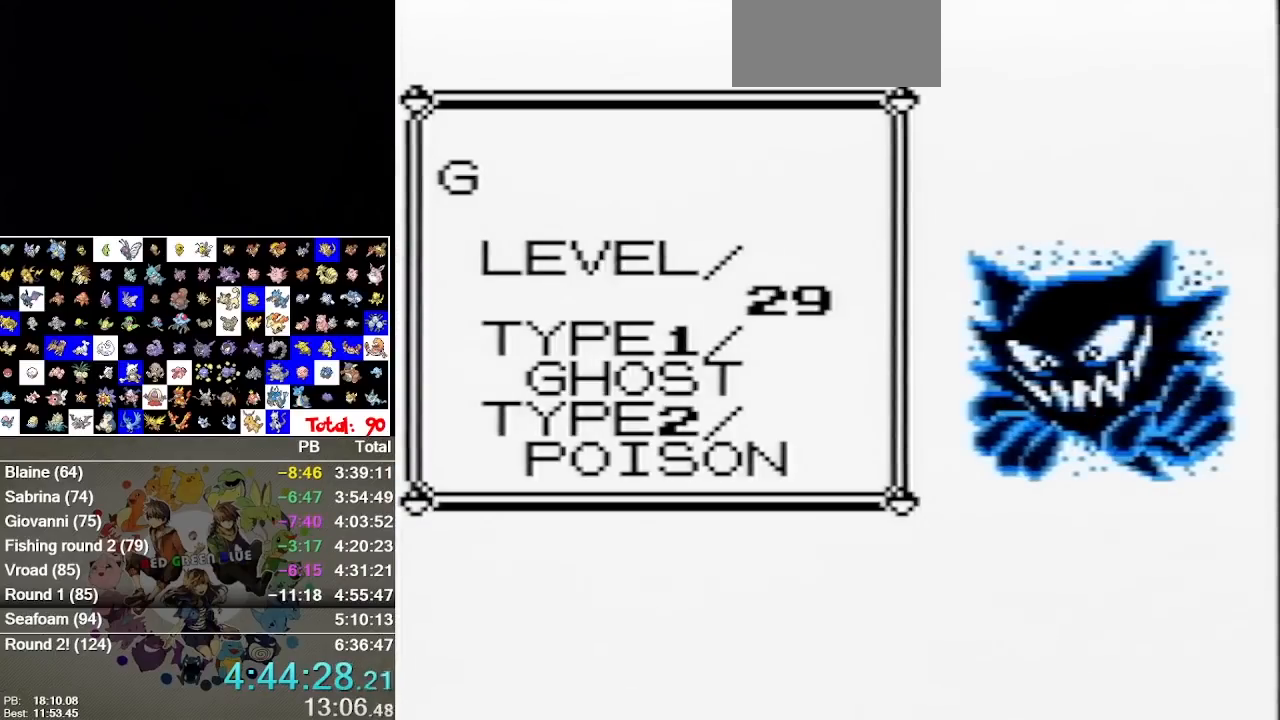
{"buttons": ["A"], "events": [[317, "A", "down"]]}
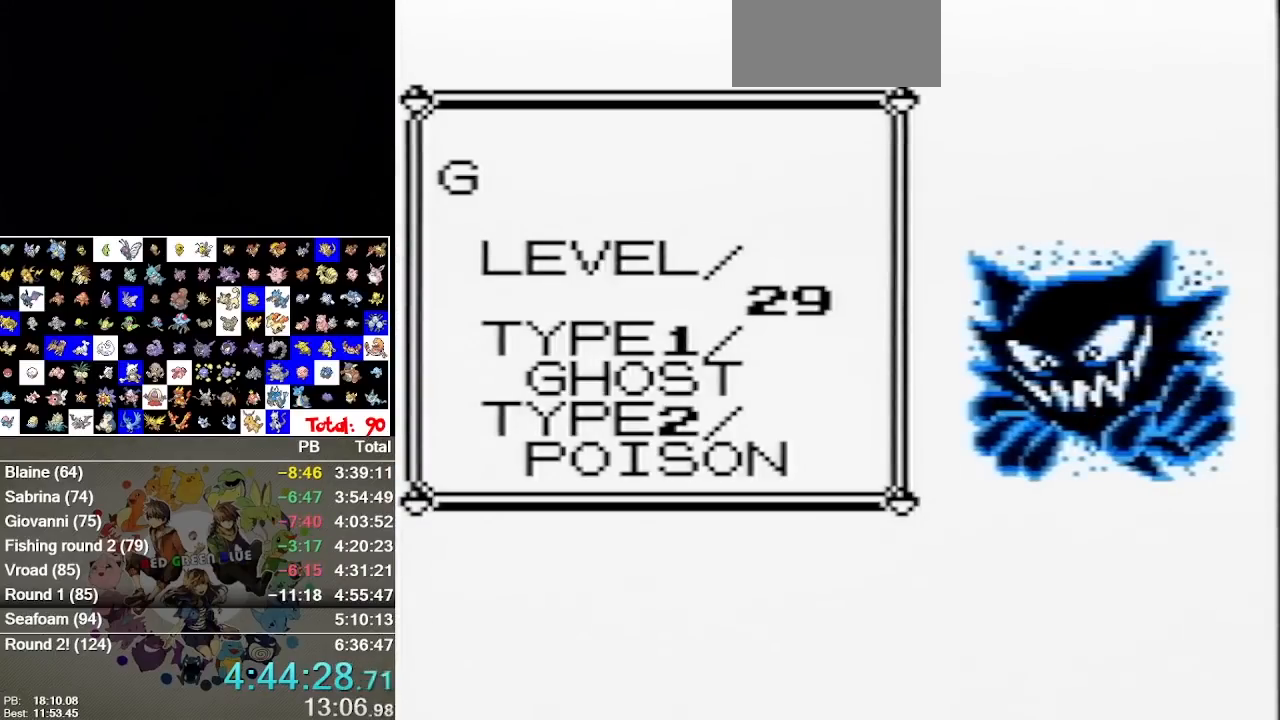
{"buttons": [], "events": [[67, "A", "up"]]}
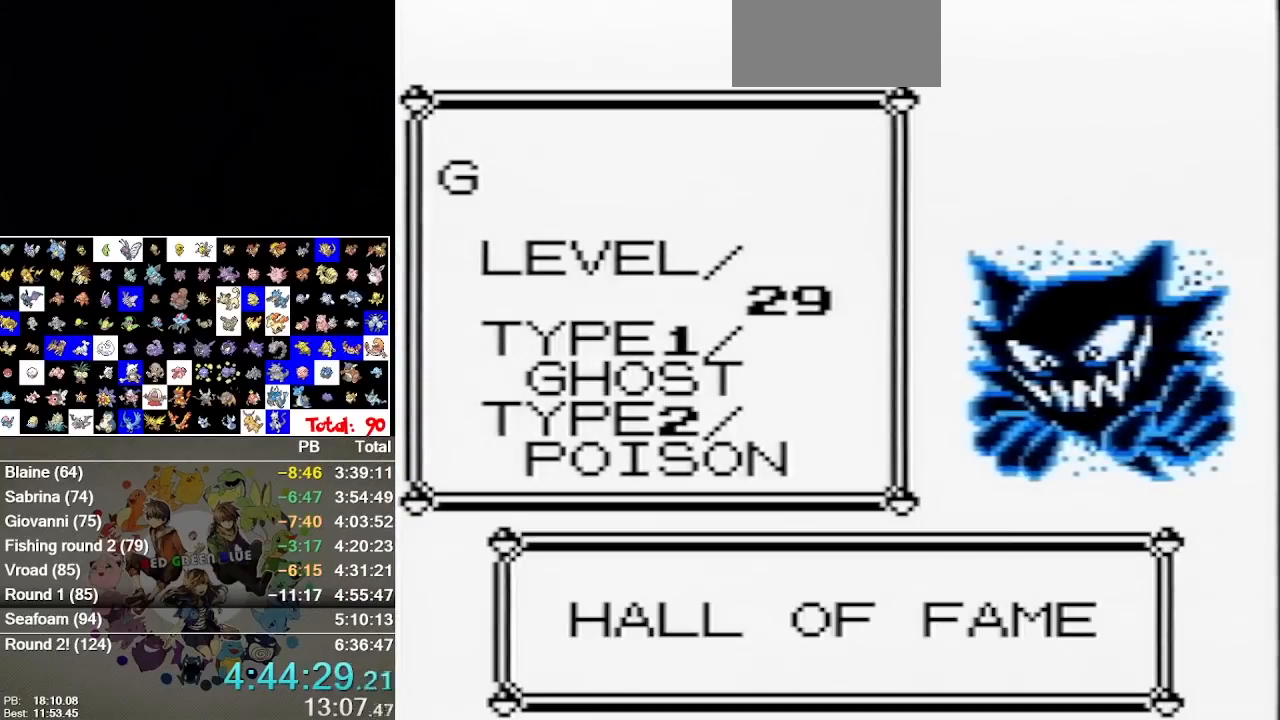
{"buttons": [], "events": []}
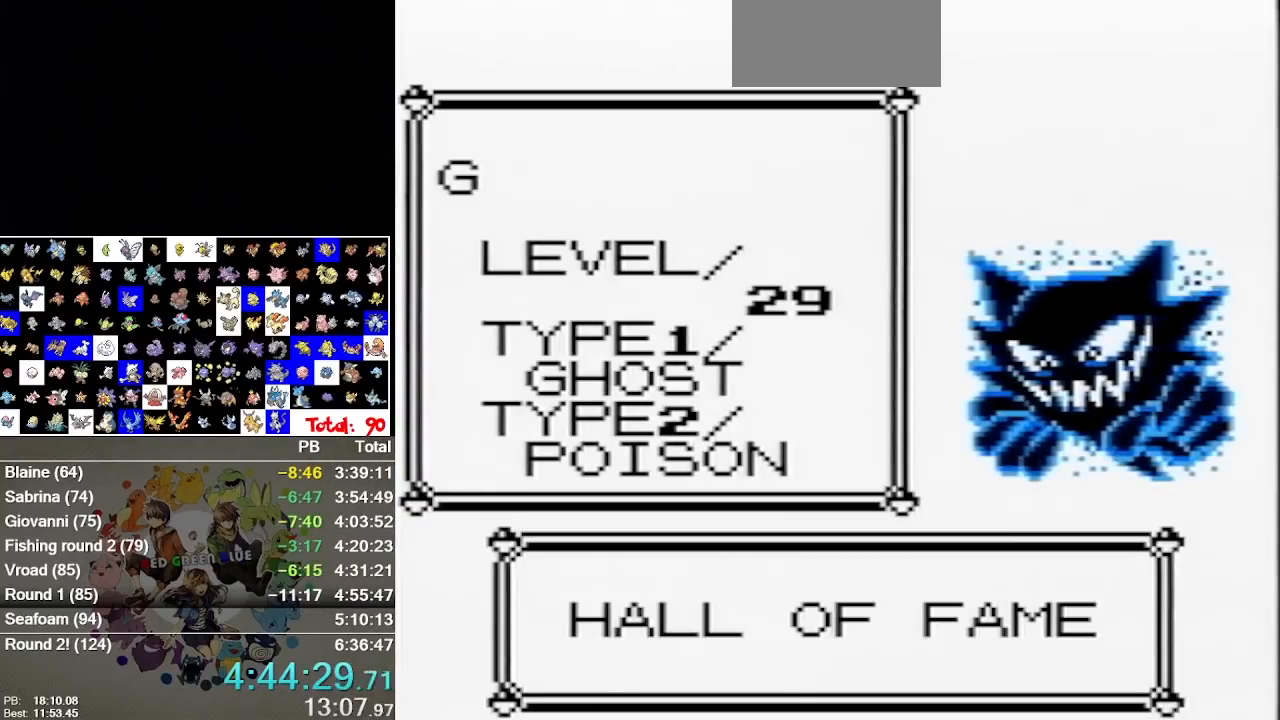
{"buttons": ["A"]}
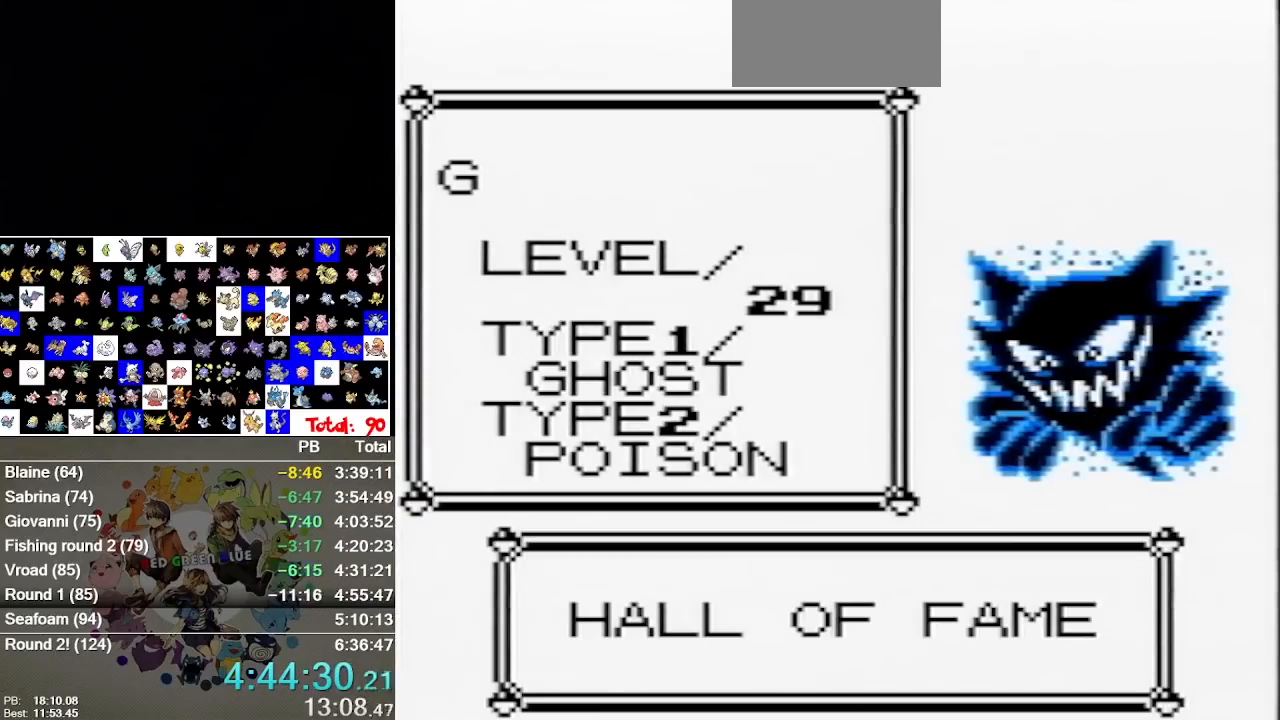
{"buttons": [], "events": [[17, "A", "up"], [100, "A", "down"], [167, "A", "up"], [233, "A", "down"], [333, "A", "up"], [383, "A", "down"], [483, "A", "up"]]}
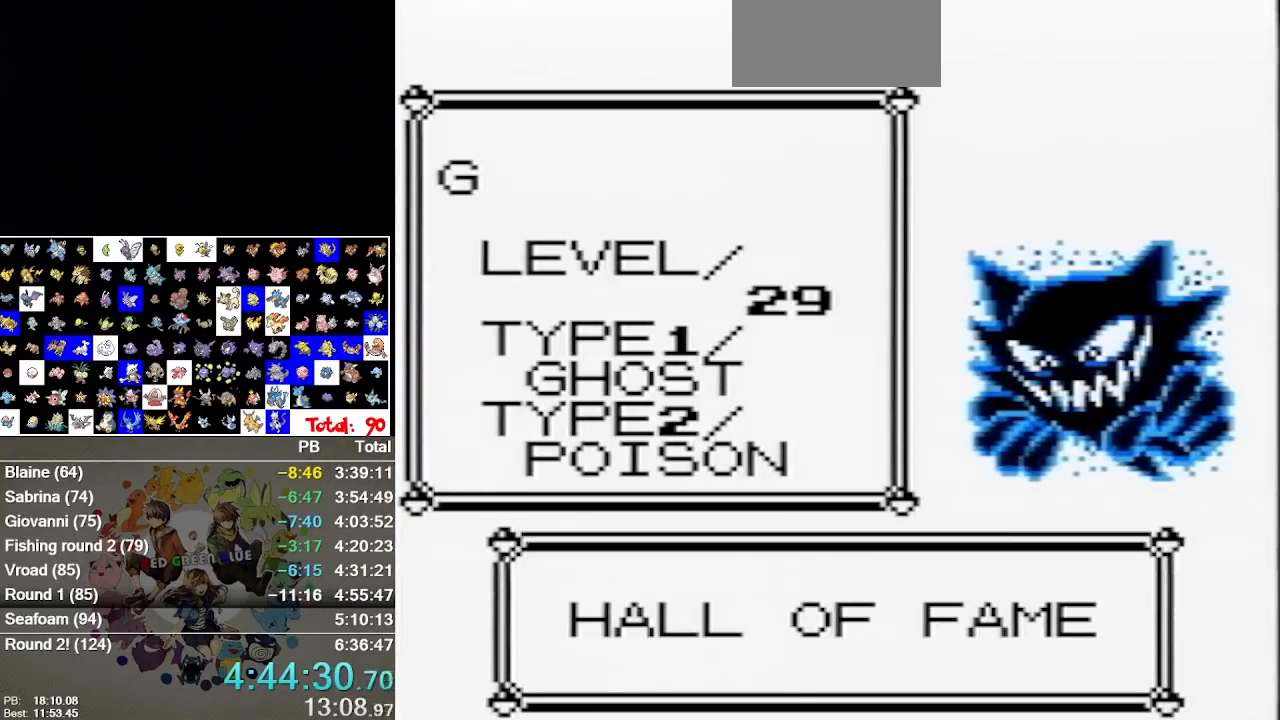
{"buttons": ["A"]}